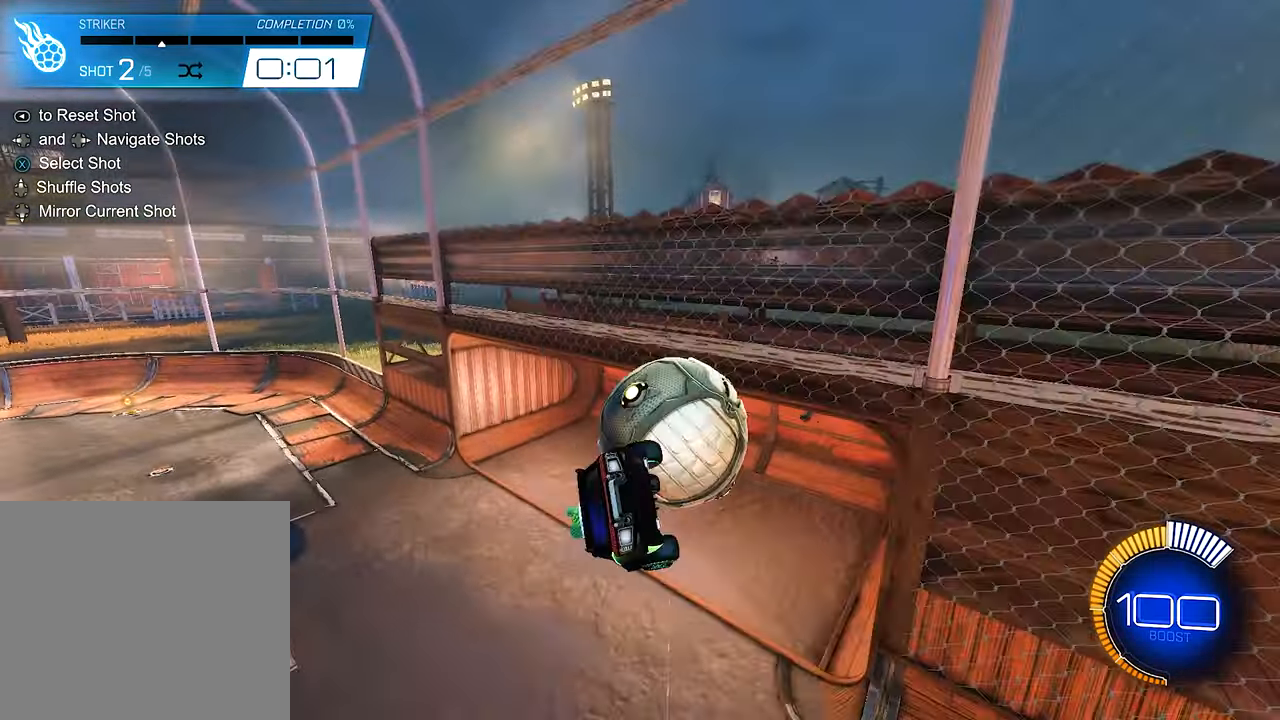
Gameplay with a controller (Xbox layout); each line is a JSON object with the inputs held at the frame after it. "events" lists button and stick changes between this image and that frame as [ms after this image, input, new state], when the widget could be followed in between. Not read: R3.
{"buttons": [], "left_stick": "down", "right_stick": "center", "events": [[117, "R1", "down"], [117, "left_stick", "down"], [417, "R1", "up"]]}
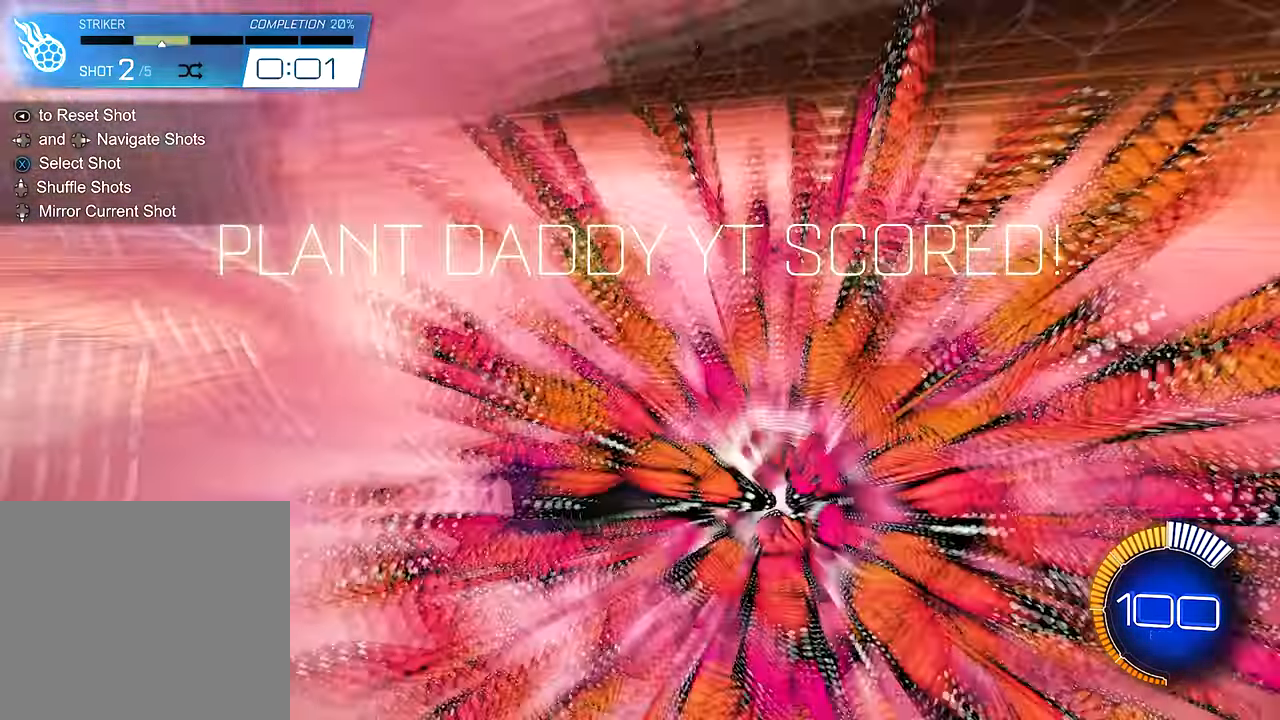
{"buttons": [], "left_stick": "center", "right_stick": "center", "events": [[117, "left_stick", "center"]]}
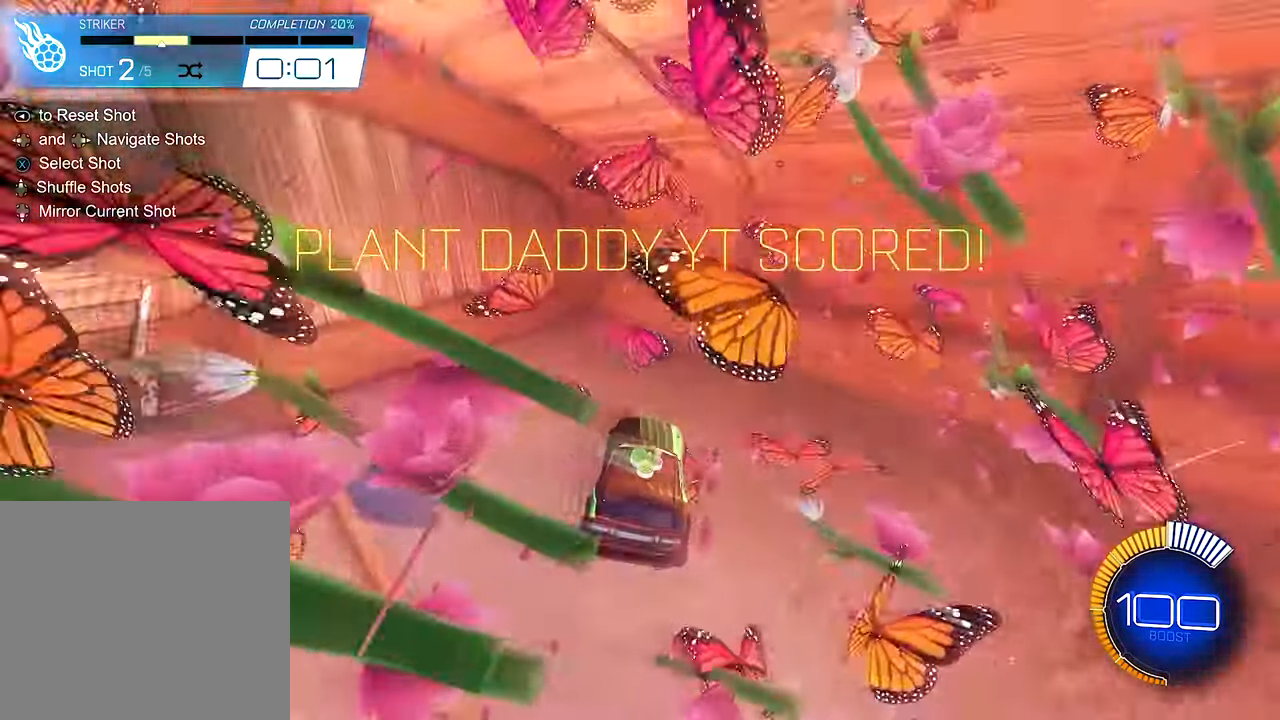
{"buttons": ["R2"], "left_stick": "right", "right_stick": "center", "events": [[417, "R2", "down"], [450, "left_stick", "right"]]}
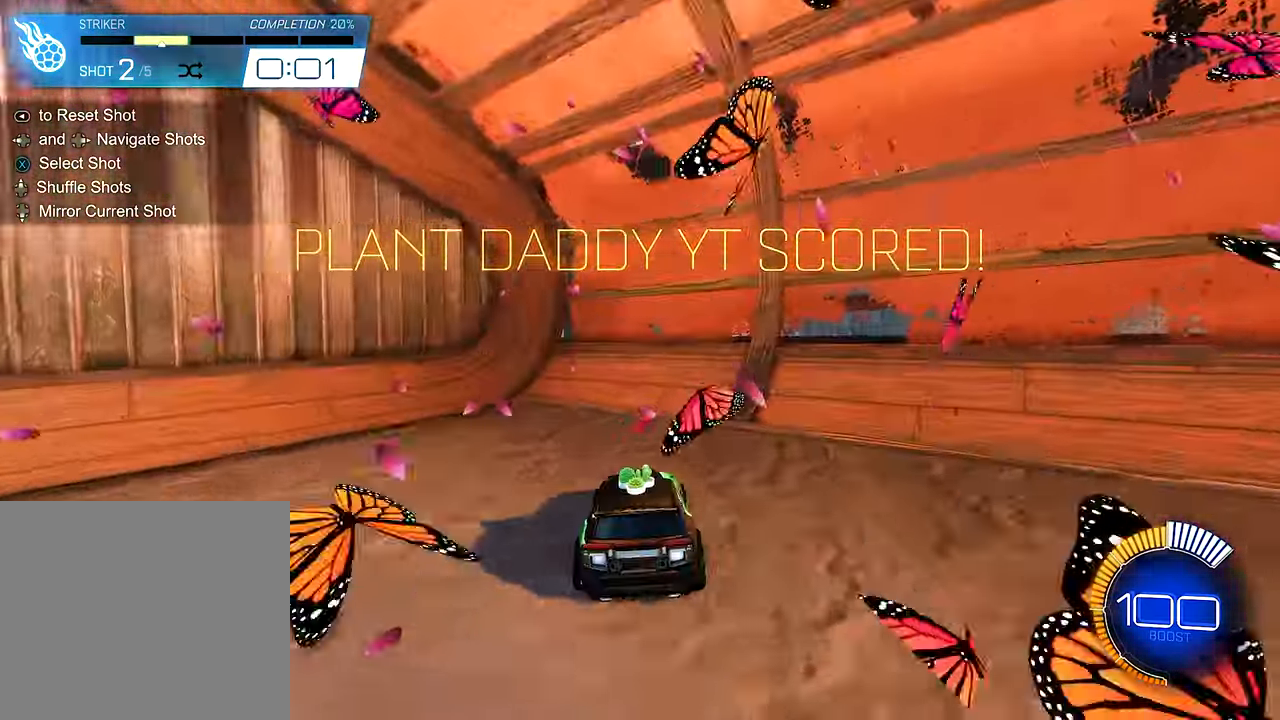
{"buttons": ["R2"], "left_stick": "center", "right_stick": "center", "events": [[450, "left_stick", "center"]]}
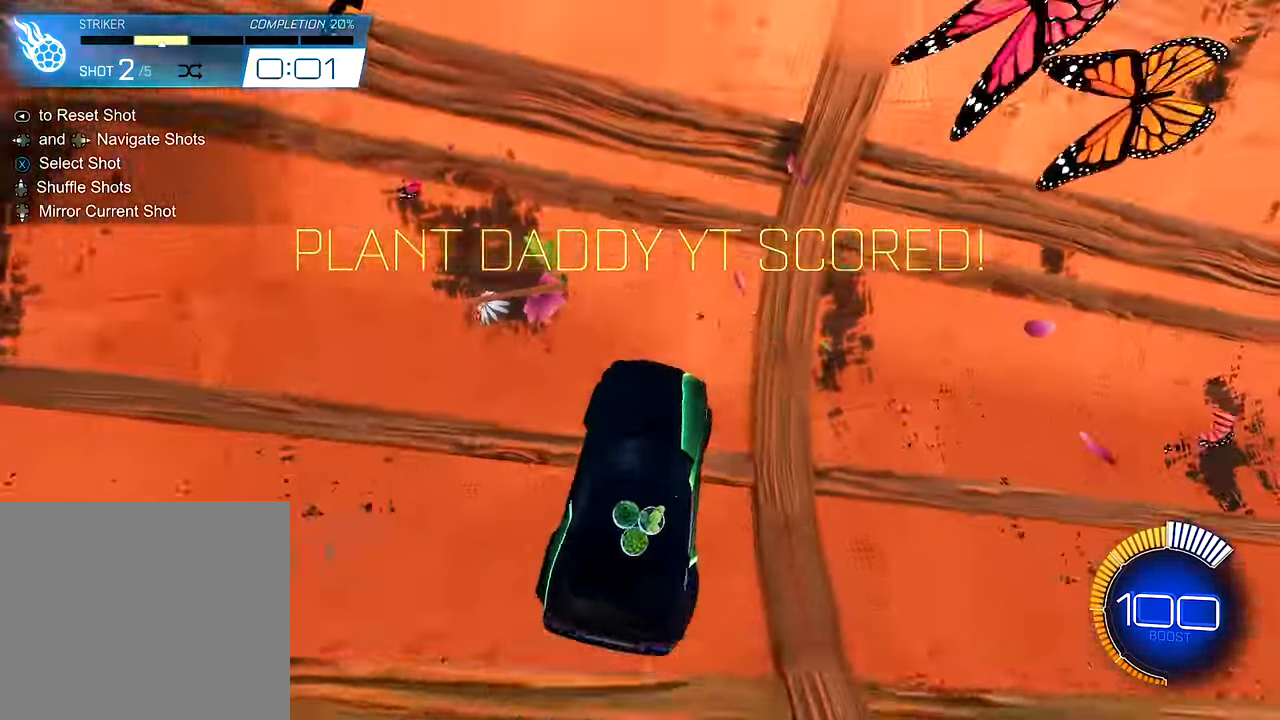
{"buttons": ["A", "R1", "R2"], "left_stick": "center", "right_stick": "center", "events": [[450, "A", "down"], [483, "R1", "down"]]}
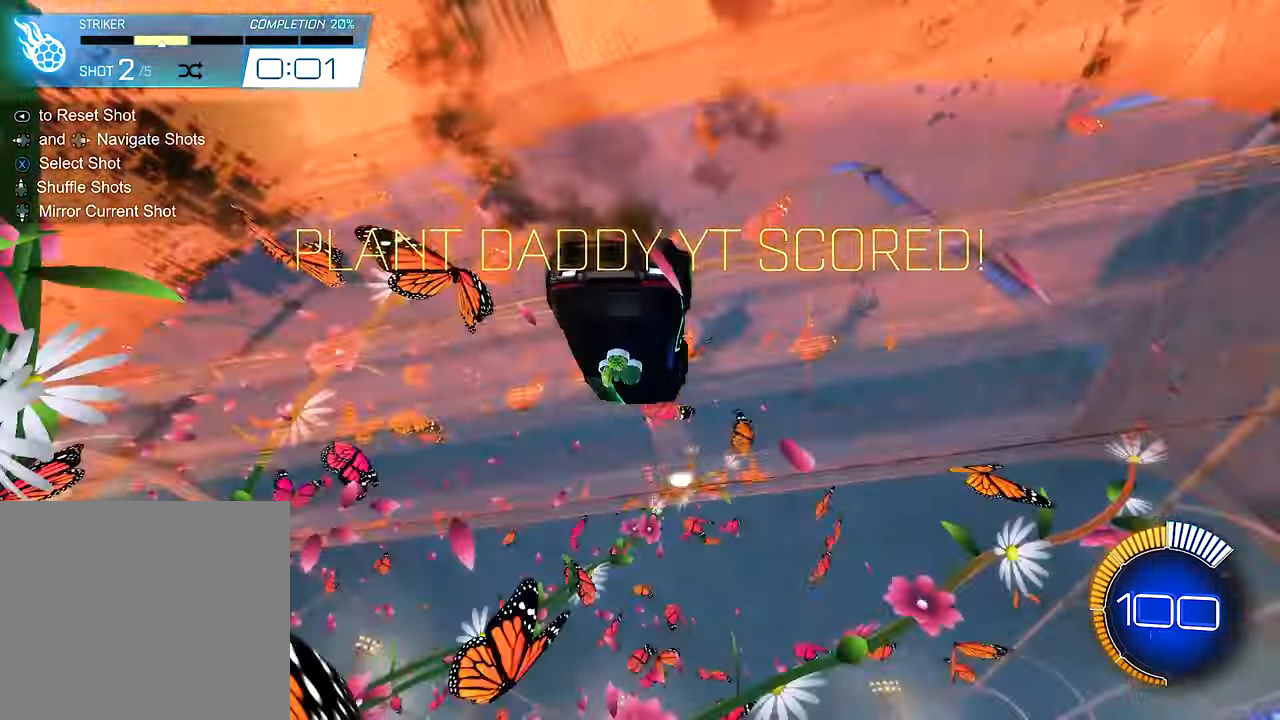
{"buttons": ["R1"], "left_stick": "center", "right_stick": "center", "events": [[117, "A", "up"], [283, "R2", "up"]]}
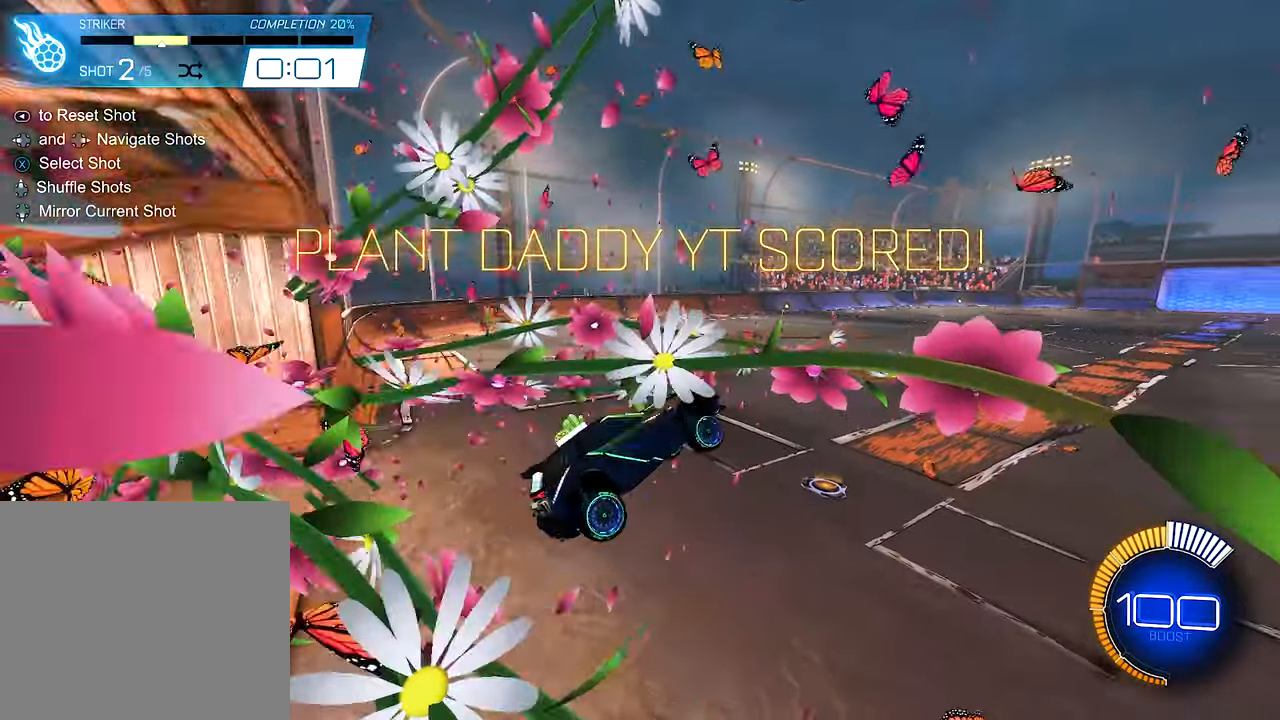
{"buttons": [], "left_stick": "center", "right_stick": "center", "events": [[17, "R1", "up"]]}
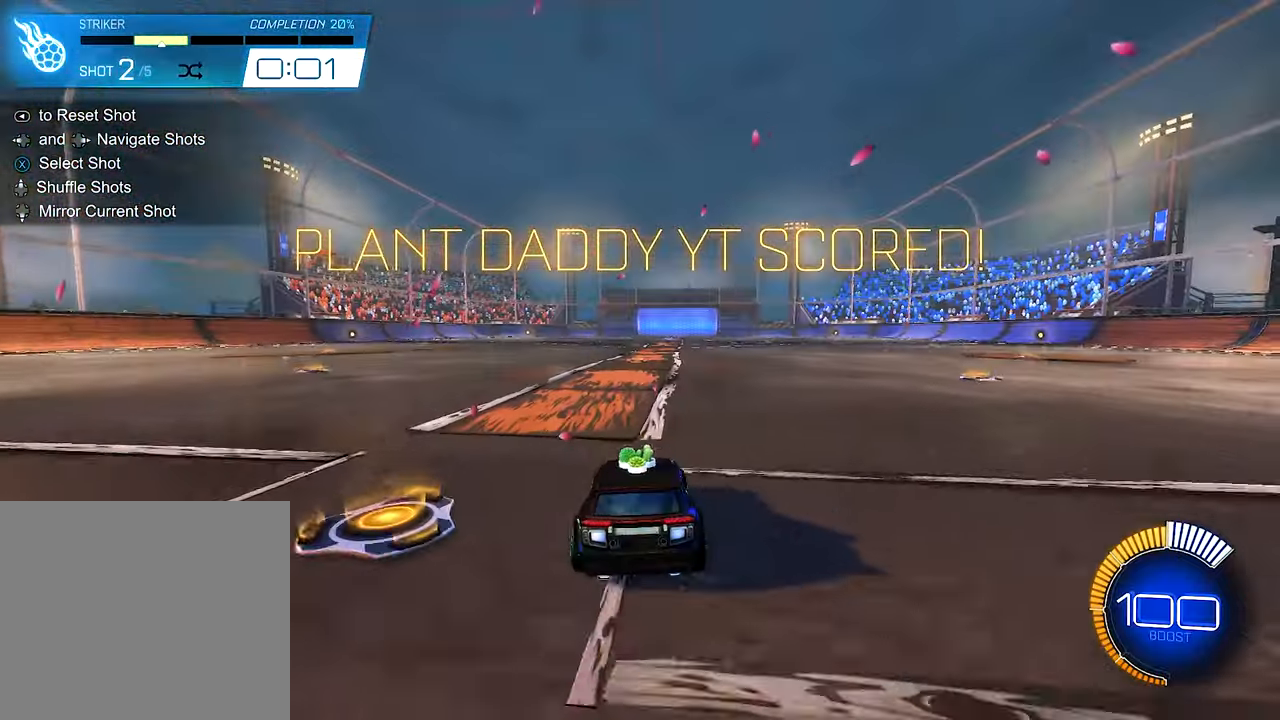
{"buttons": [], "left_stick": "center", "right_stick": "center", "events": [[84, "SELECT", "down"], [250, "SELECT", "up"]]}
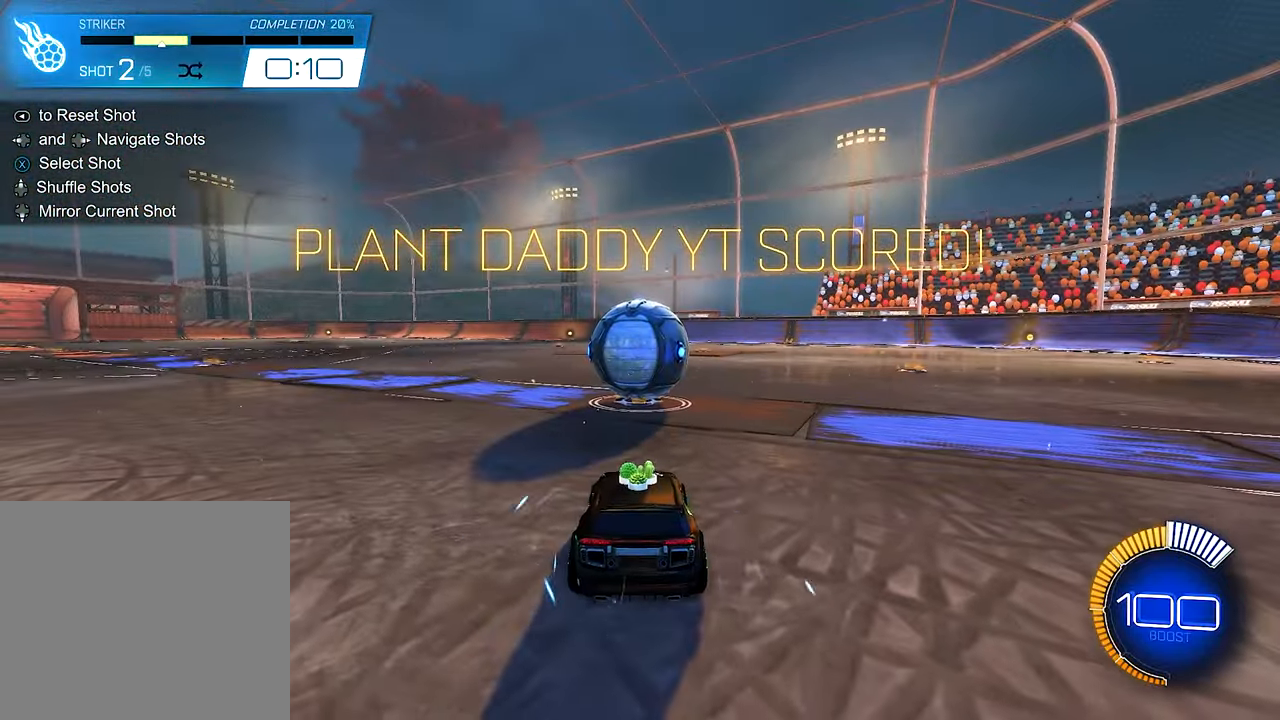
{"buttons": [], "left_stick": "center", "right_stick": "center", "events": []}
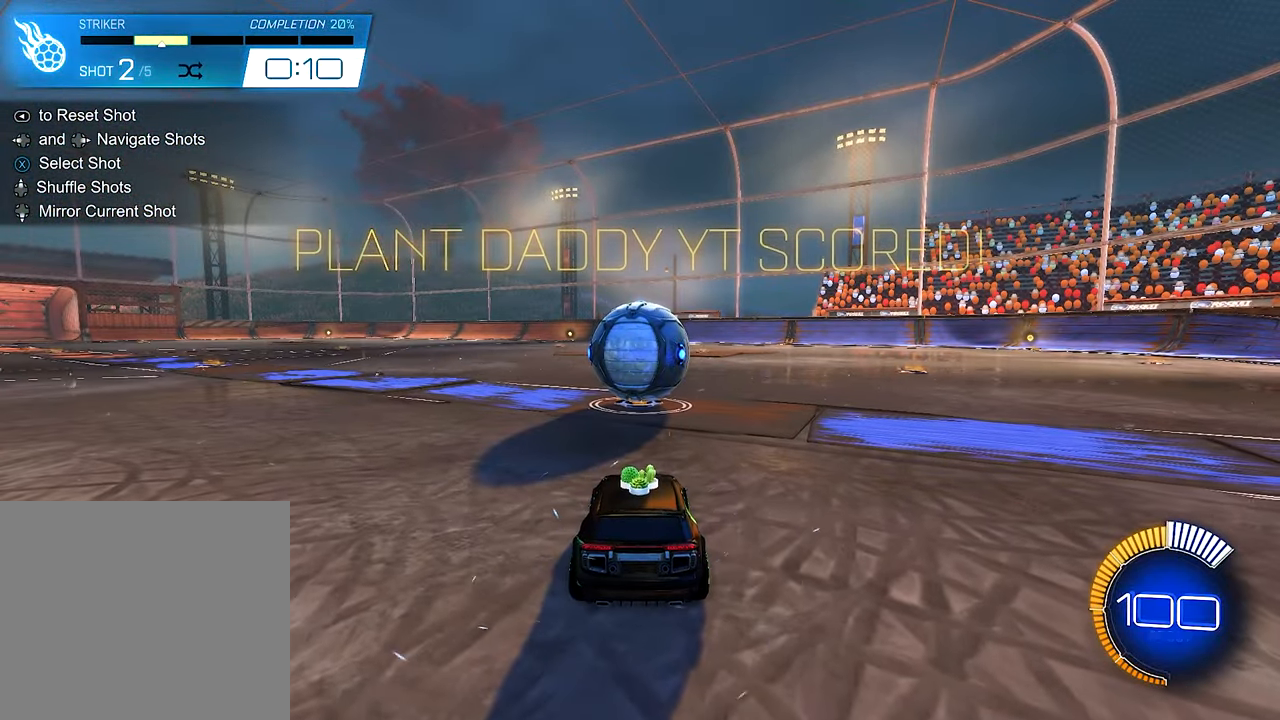
{"buttons": [], "left_stick": "center", "right_stick": "center", "events": []}
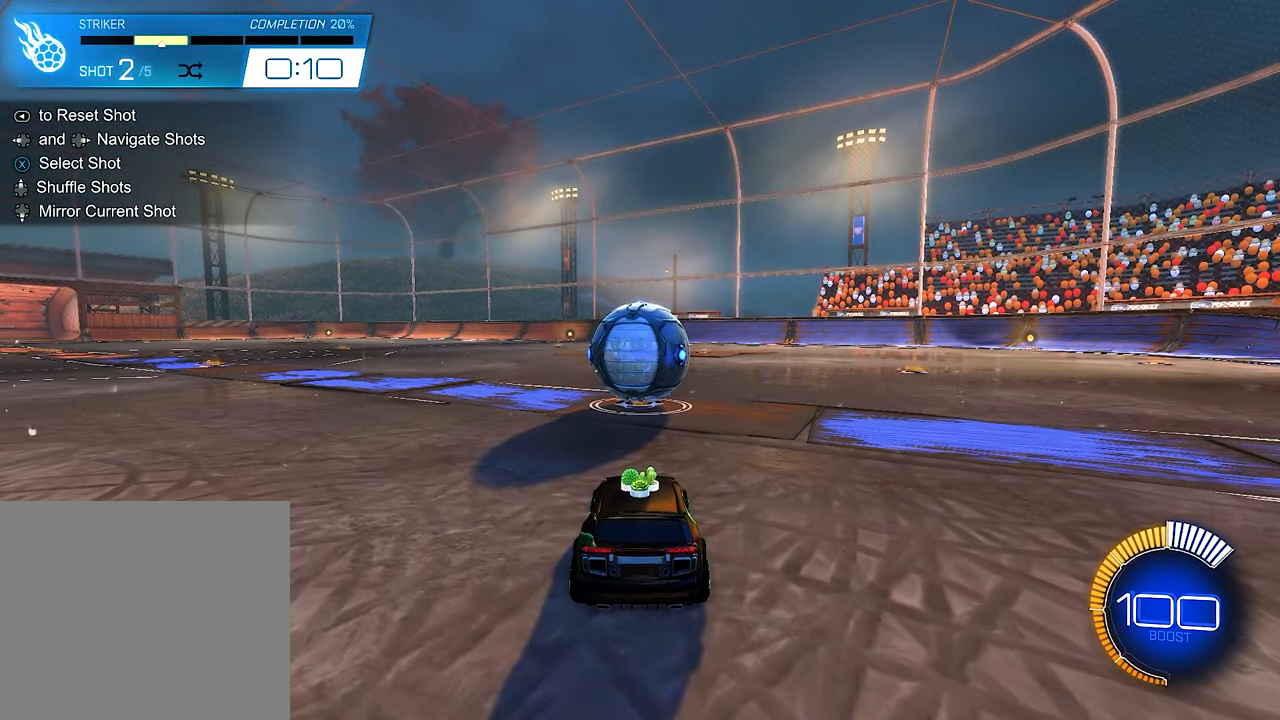
{"buttons": [], "left_stick": "center", "right_stick": "center", "events": []}
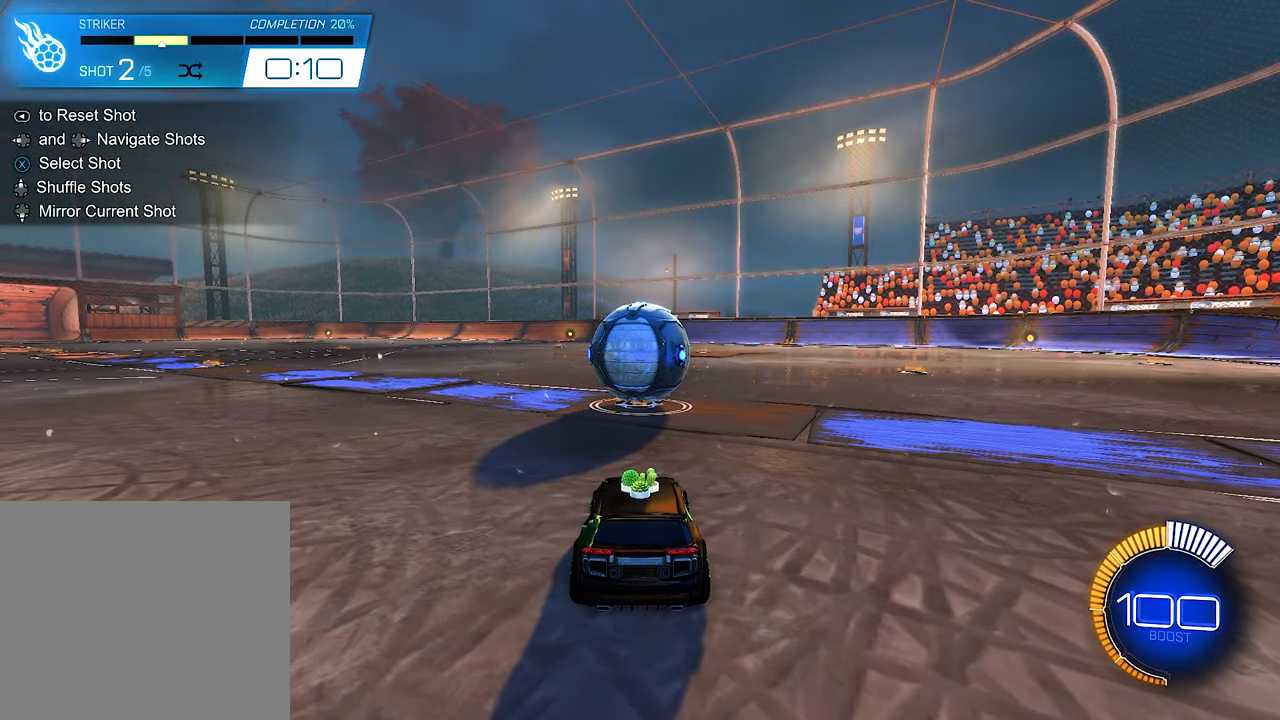
{"buttons": [], "left_stick": "center", "right_stick": "center", "events": [[184, "DPAD_DOWN", "down"], [284, "DPAD_DOWN", "up"]]}
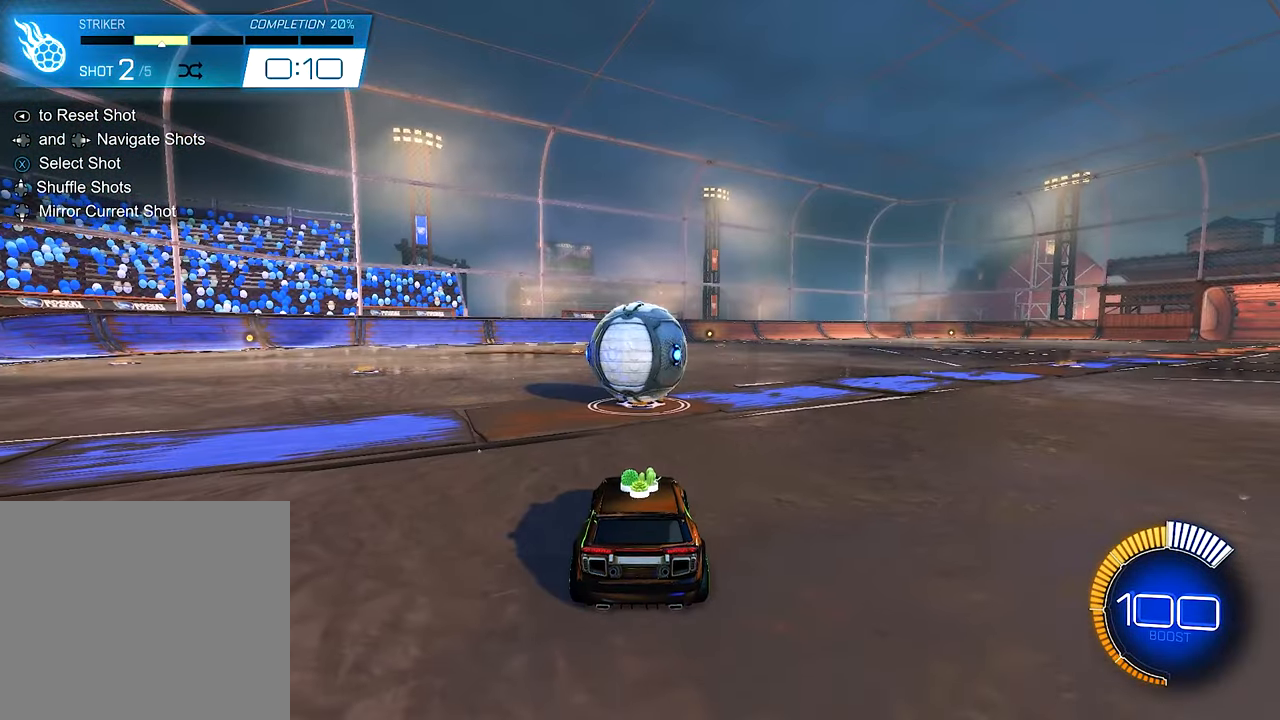
{"buttons": ["R2"], "left_stick": "center", "right_stick": "center", "events": [[50, "R2", "down"], [84, "left_stick", "right"], [250, "left_stick", "center"]]}
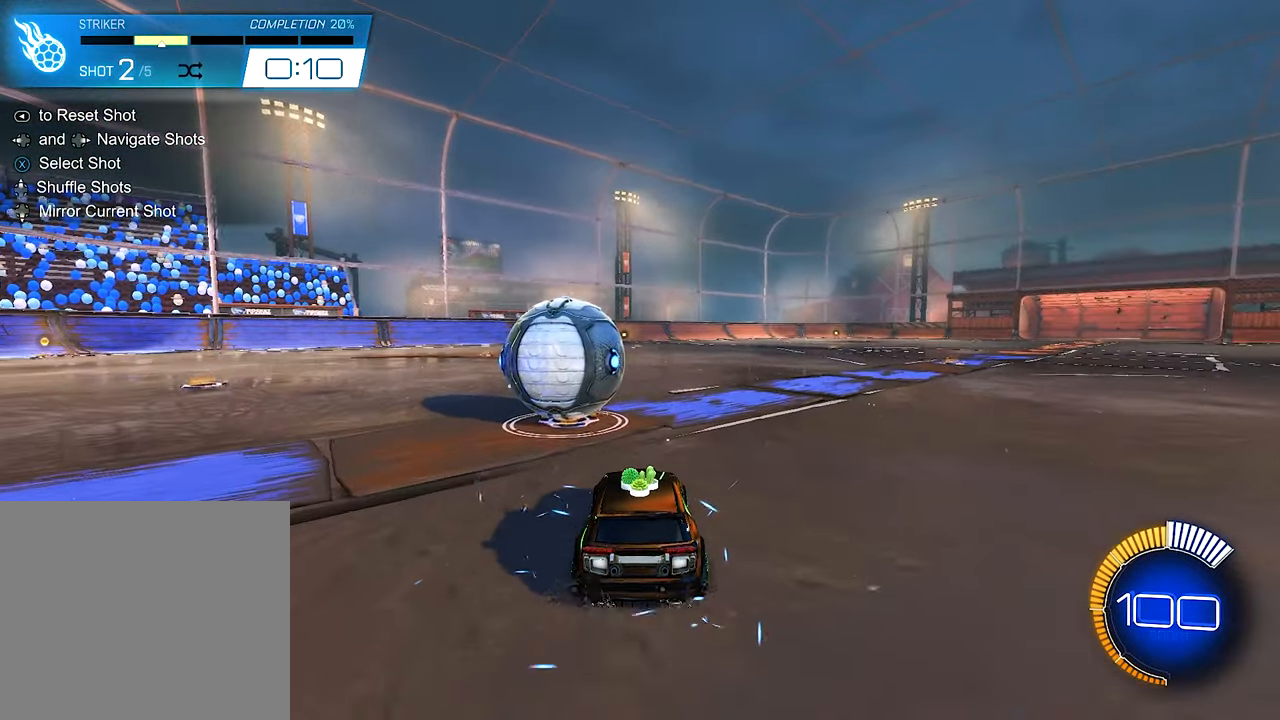
{"buttons": ["B", "R2"], "left_stick": "center", "right_stick": "center", "events": [[84, "left_stick", "left"], [284, "B", "down"], [317, "left_stick", "center"]]}
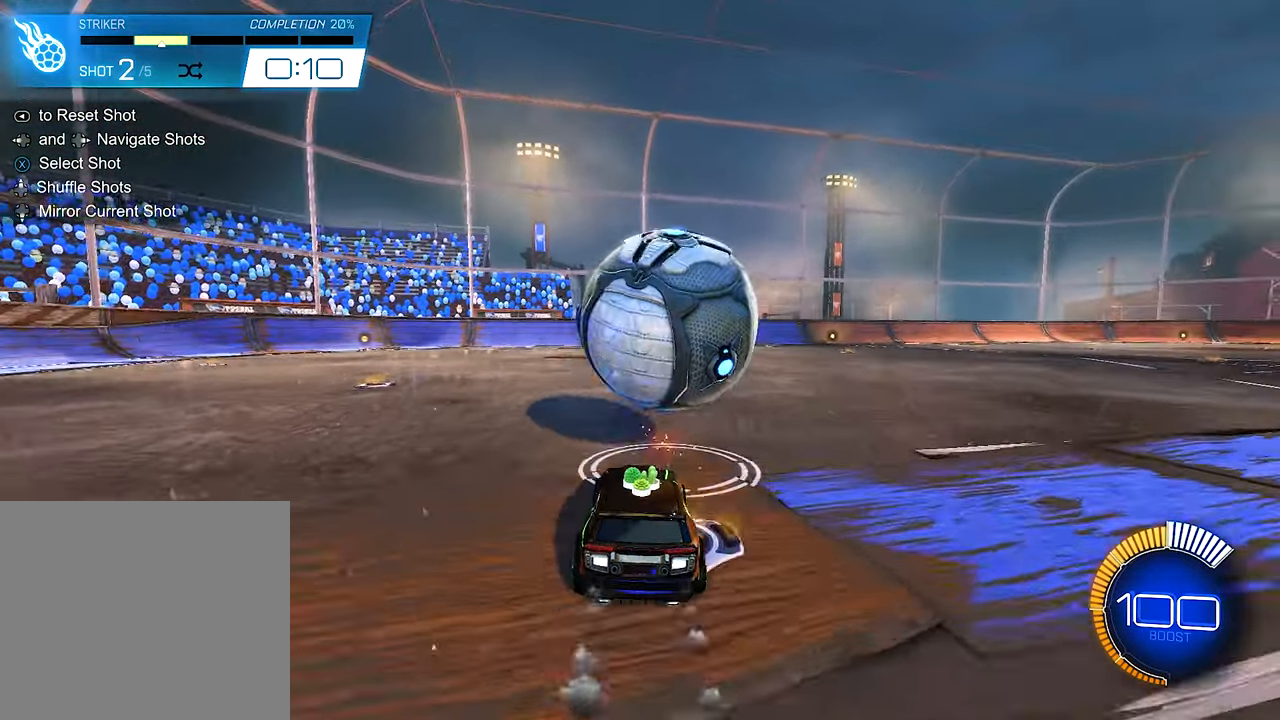
{"buttons": ["R2"], "left_stick": "center", "right_stick": "center", "events": [[17, "B", "up"], [17, "left_stick", "right"], [150, "left_stick", "center"], [250, "left_stick", "left"], [384, "left_stick", "center"]]}
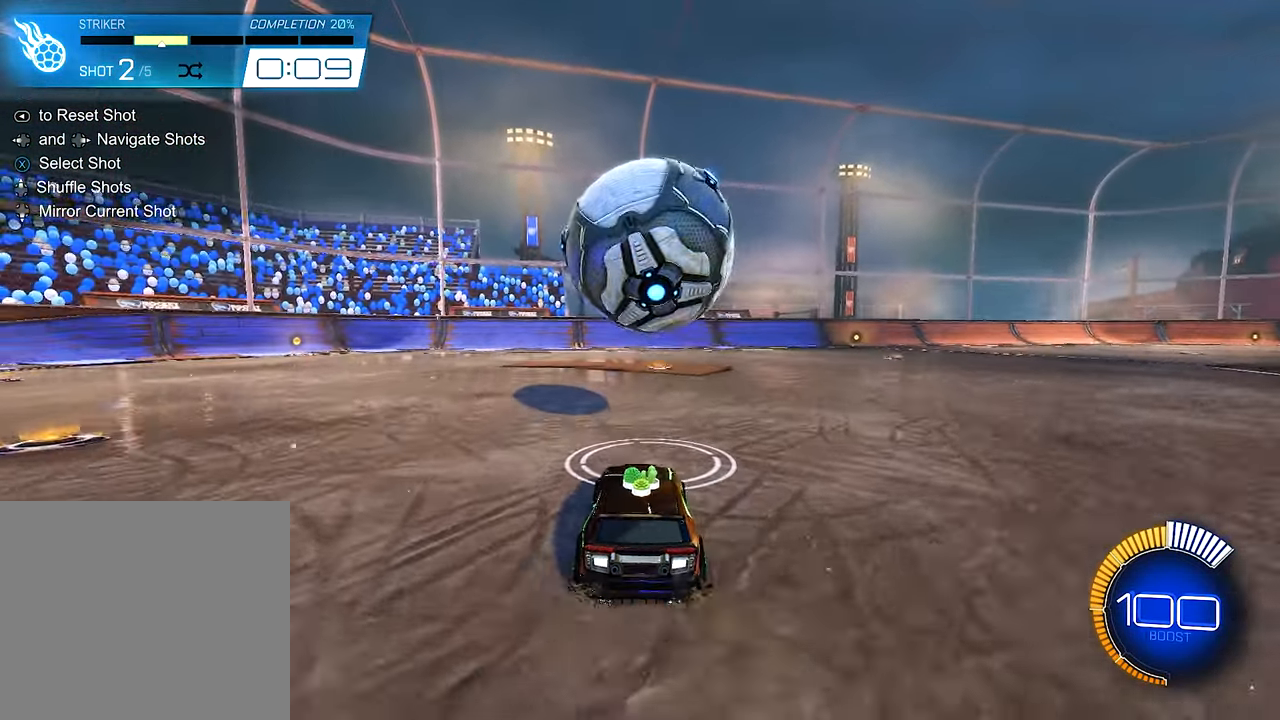
{"buttons": ["B", "R2"], "left_stick": "center", "right_stick": "center", "events": [[184, "left_stick", "right"], [284, "left_stick", "center"], [417, "B", "down"]]}
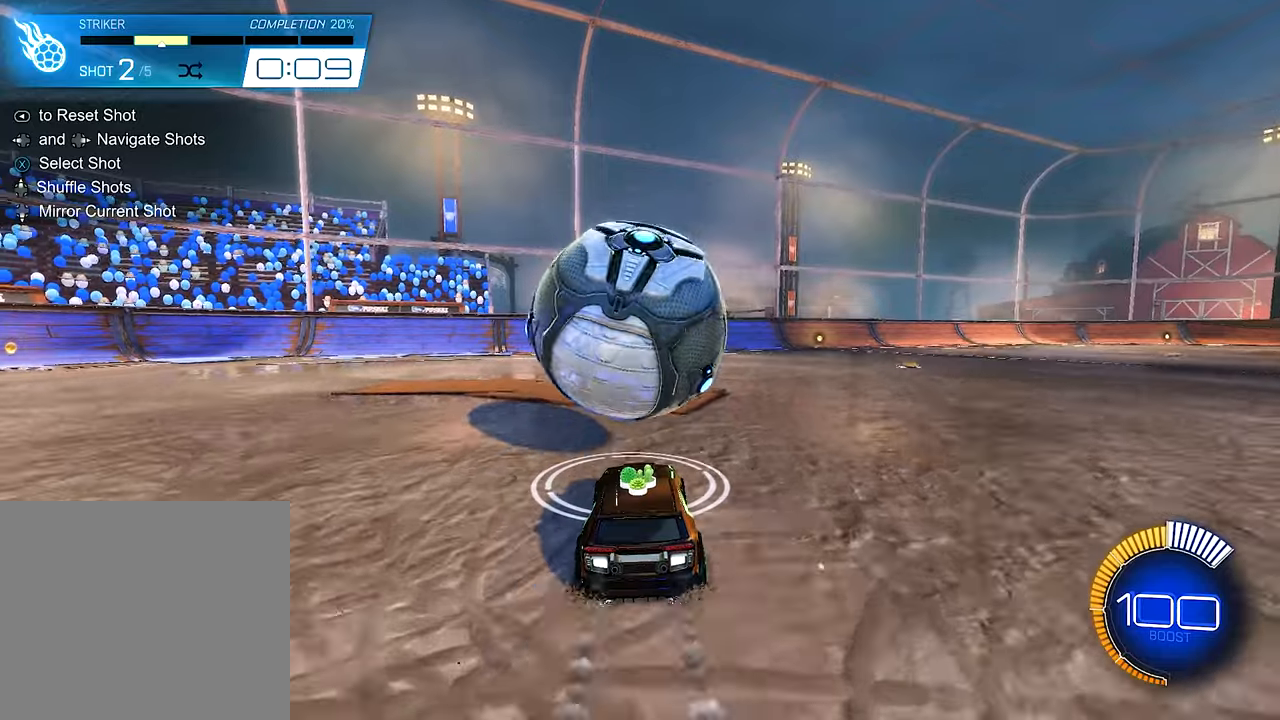
{"buttons": ["R2"], "left_stick": "left", "right_stick": "center", "events": [[16, "left_stick", "left"], [83, "left_stick", "center"], [150, "B", "up"], [250, "Y", "down"], [350, "left_stick", "left"], [383, "Y", "up"]]}
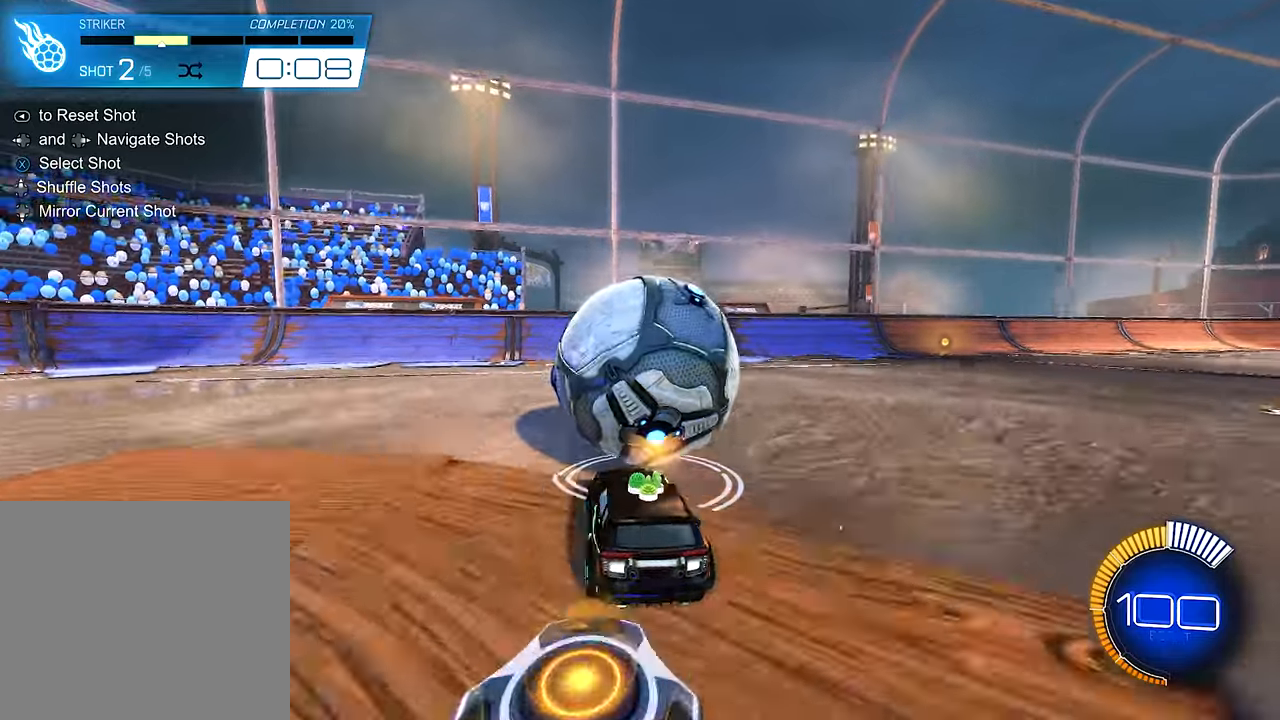
{"buttons": ["R2"], "left_stick": "right", "right_stick": "center", "events": [[16, "left_stick", "center"], [50, "R2", "up"], [450, "left_stick", "right"], [483, "R2", "down"]]}
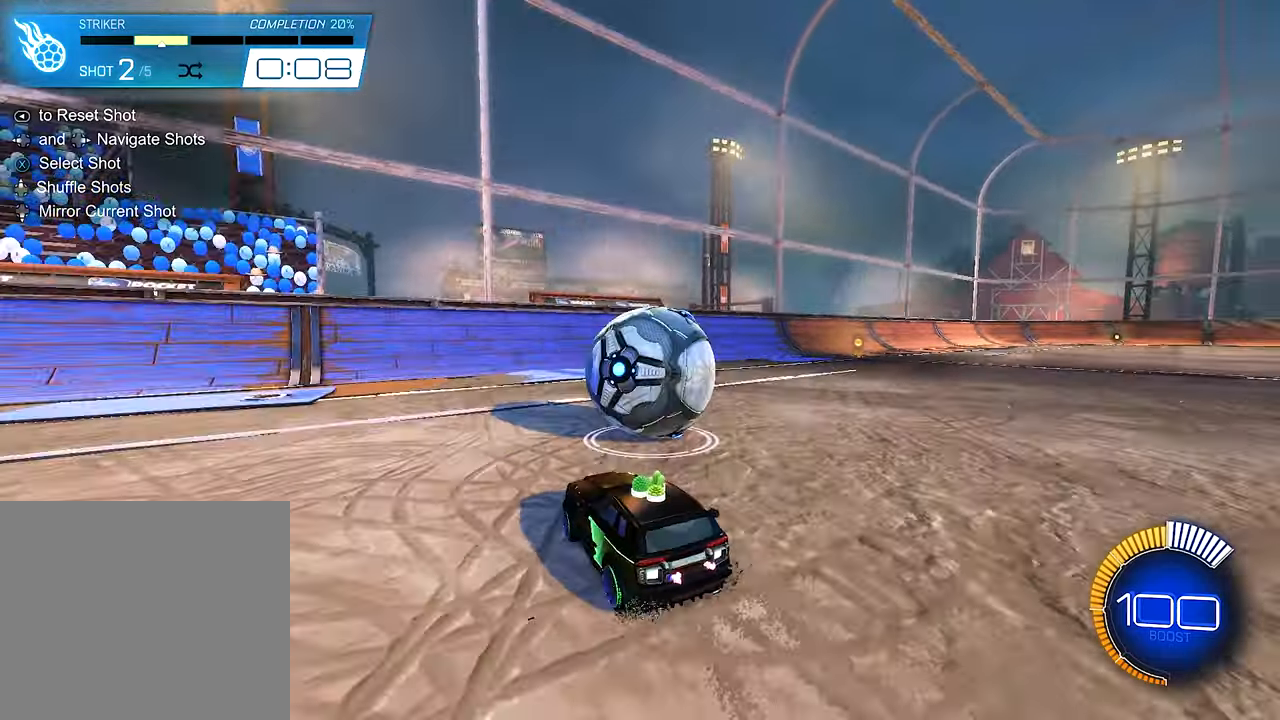
{"buttons": ["R2"], "left_stick": "center", "right_stick": "center", "events": [[50, "left_stick", "center"], [416, "left_stick", "right"], [483, "left_stick", "center"]]}
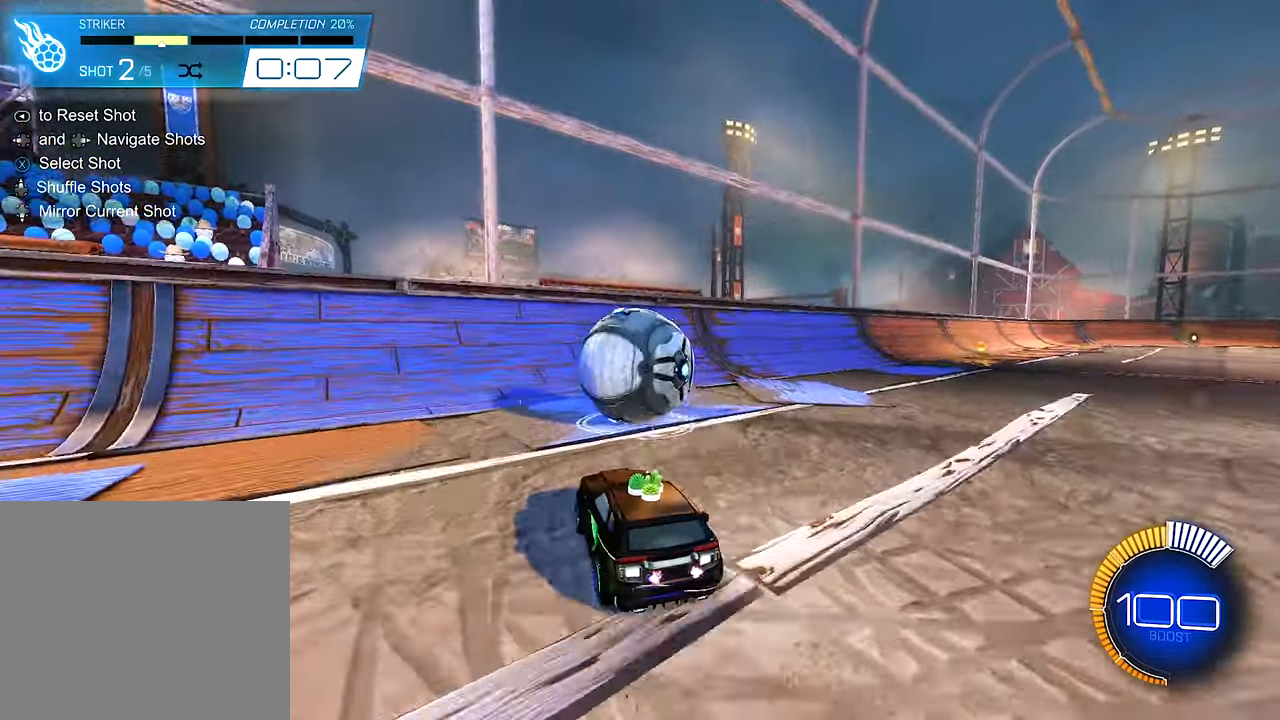
{"buttons": ["B", "R2"], "left_stick": "center", "right_stick": "center", "events": [[450, "B", "down"]]}
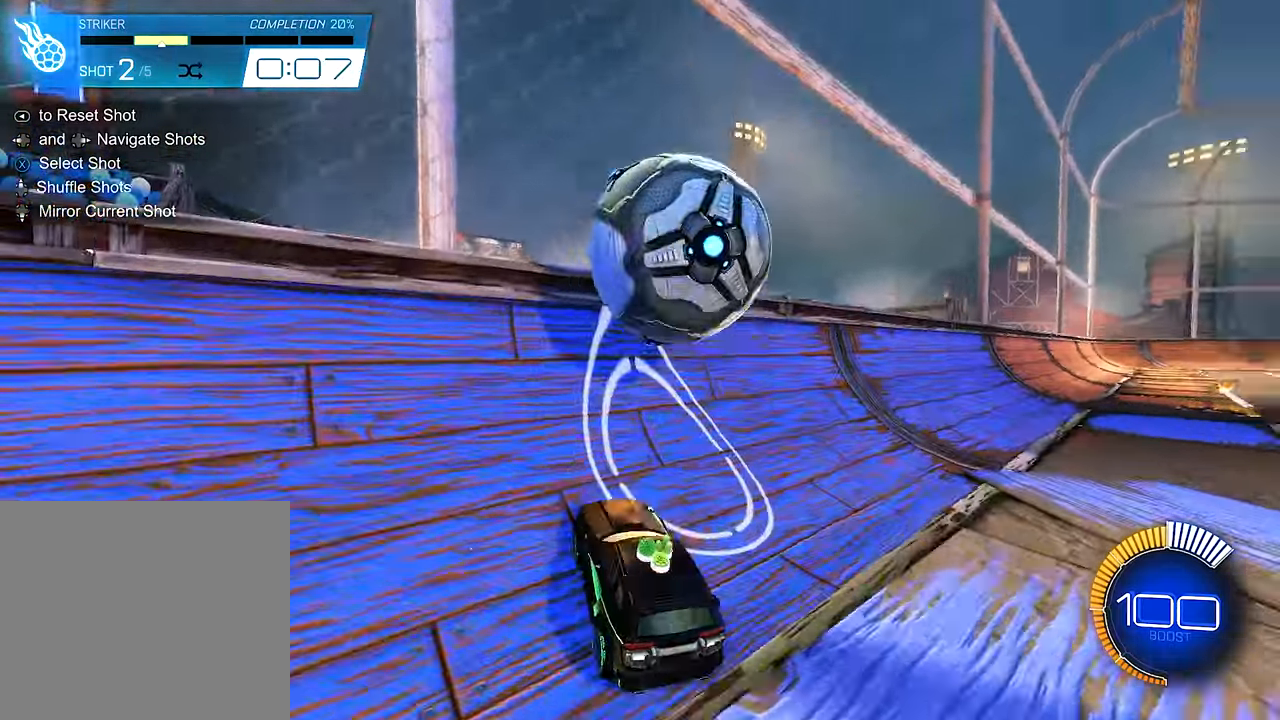
{"buttons": ["A", "L1", "R2"], "left_stick": "down-right", "right_stick": "center", "events": [[250, "B", "up"], [250, "left_stick", "right"], [283, "L1", "down"], [350, "A", "down"], [450, "left_stick", "down-right"]]}
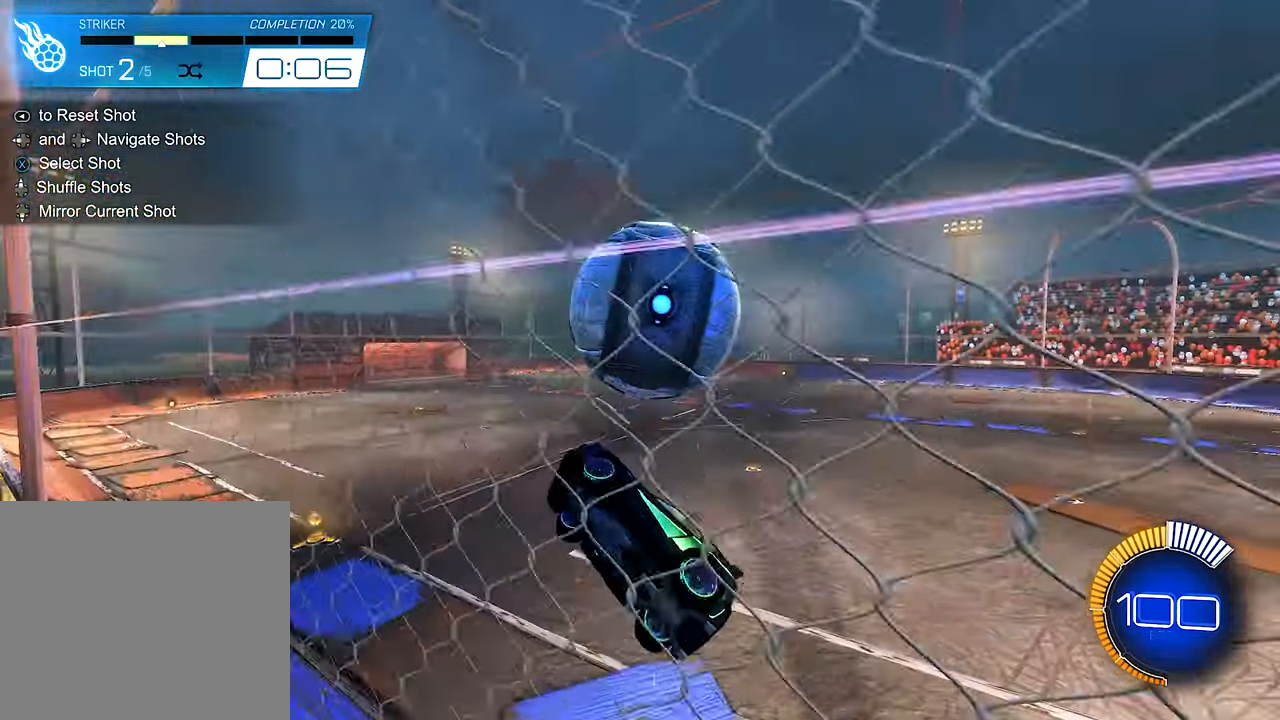
{"buttons": ["B", "L1", "R2"], "left_stick": "center", "right_stick": "center", "events": [[50, "A", "up"], [183, "left_stick", "right"], [350, "B", "down"], [416, "left_stick", "down"], [483, "left_stick", "center"]]}
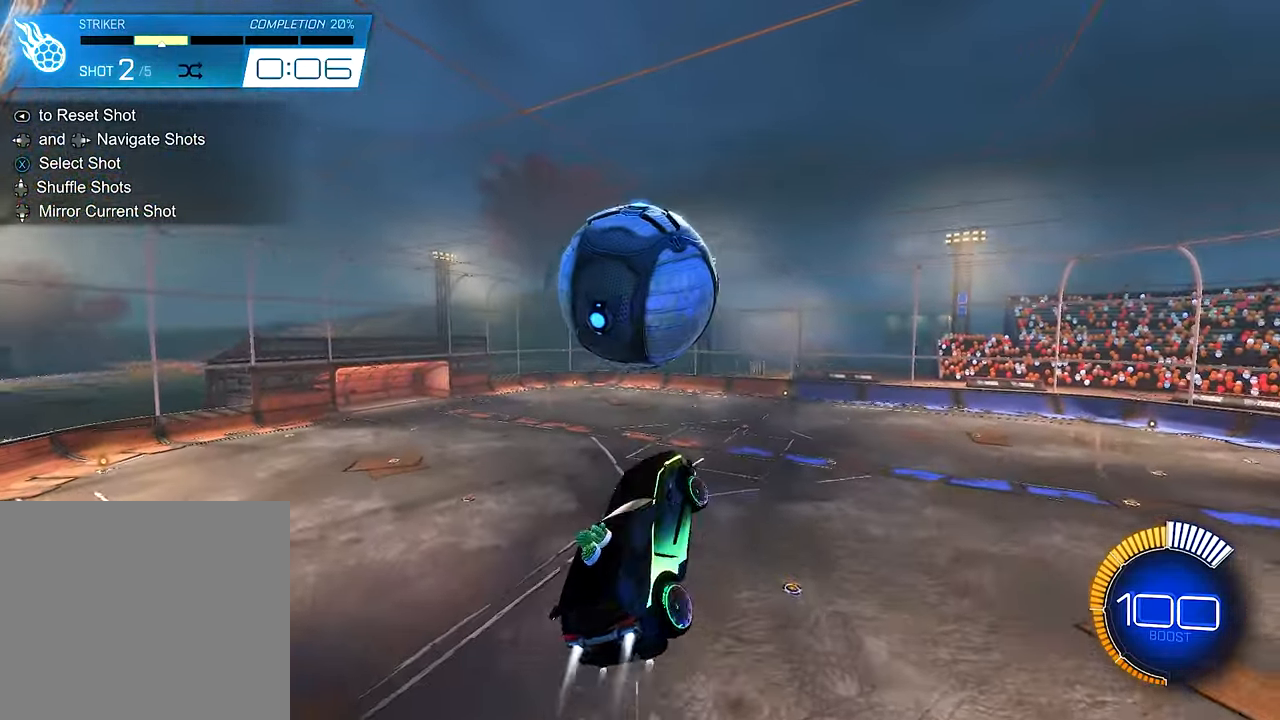
{"buttons": ["B", "R2"], "left_stick": "up", "right_stick": "center", "events": [[83, "left_stick", "down"], [150, "B", "up"], [216, "left_stick", "center"], [316, "L1", "up"], [483, "B", "down"], [483, "left_stick", "up"]]}
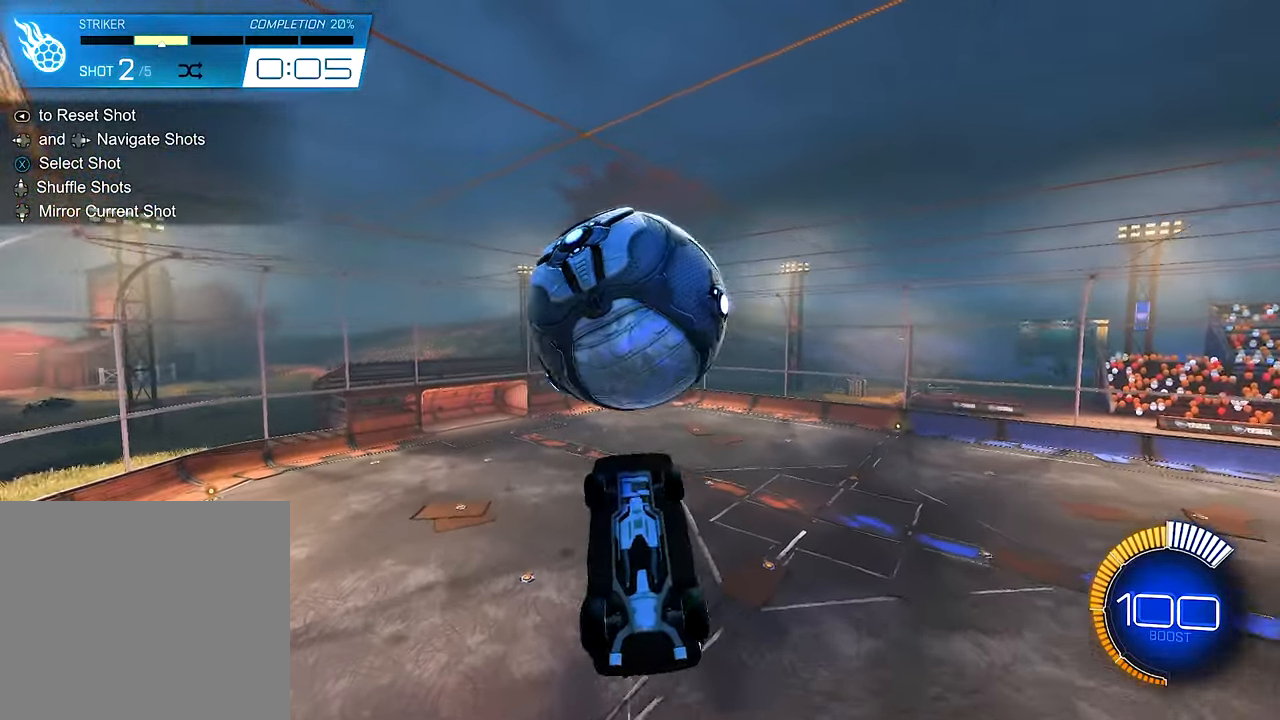
{"buttons": ["L1", "R2"], "left_stick": "up-left", "right_stick": "center", "events": [[16, "L1", "down"], [216, "B", "up"], [216, "left_stick", "up-left"]]}